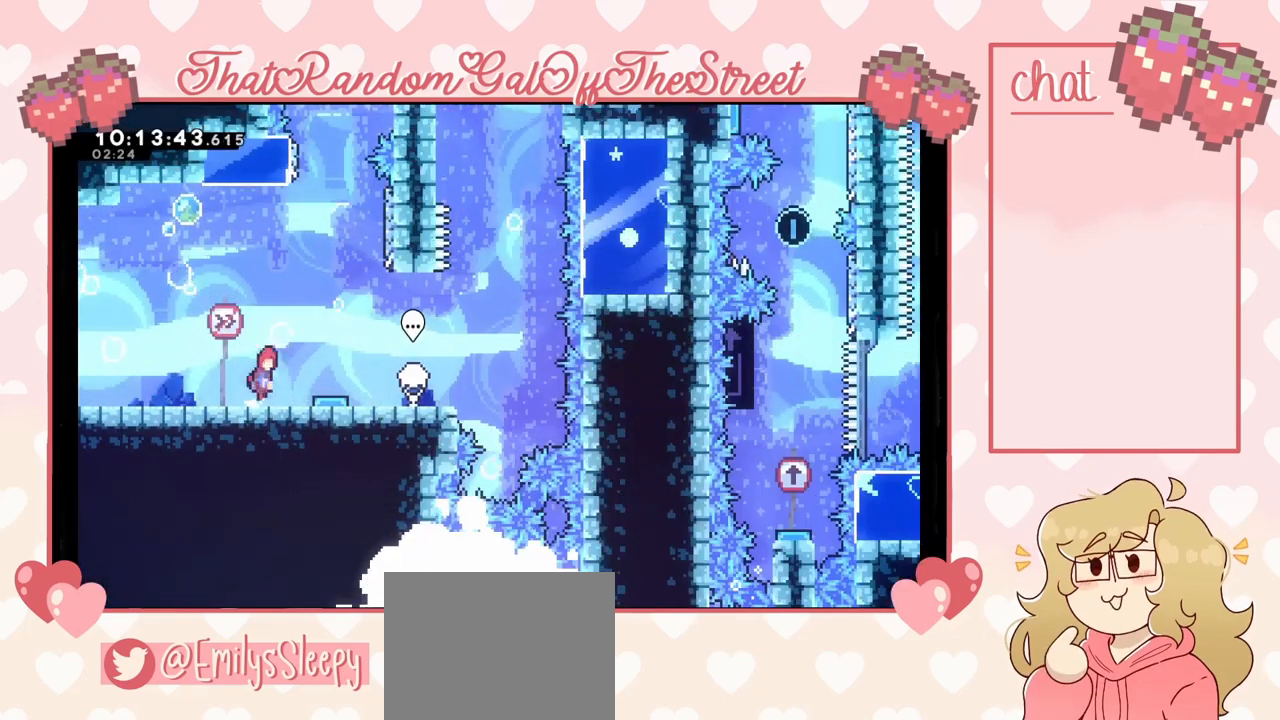
Gameplay with a controller (Xbox layout); each line is a JSON object with the inputs held at the frame after it. "events" lists button and stick changes between this image and that frame as [ms after this image, input, new state], when the widget could be followed in between.
{"buttons": ["A"], "left_stick": "center", "right_stick": "center", "events": [[133, "left_stick", "center"]]}
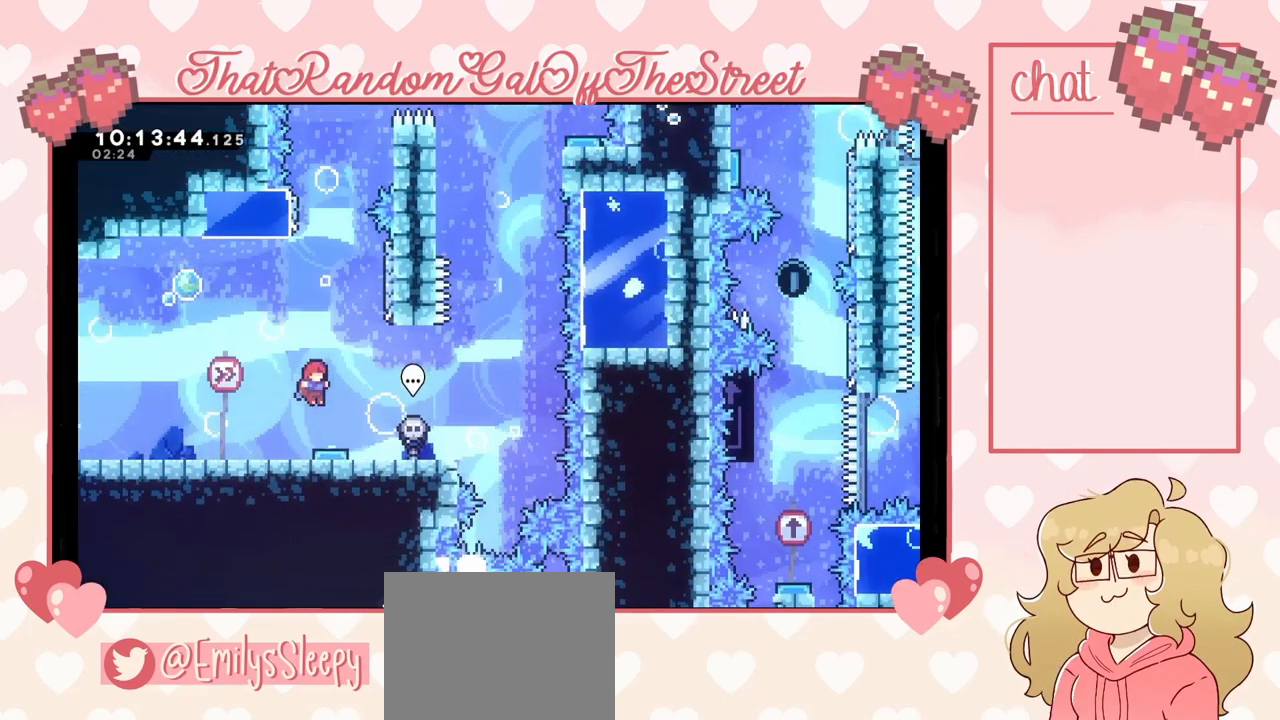
{"buttons": [], "left_stick": "right", "right_stick": "center", "events": [[133, "left_stick", "right"], [233, "left_stick", "center"], [367, "left_stick", "right"], [467, "A", "up"]]}
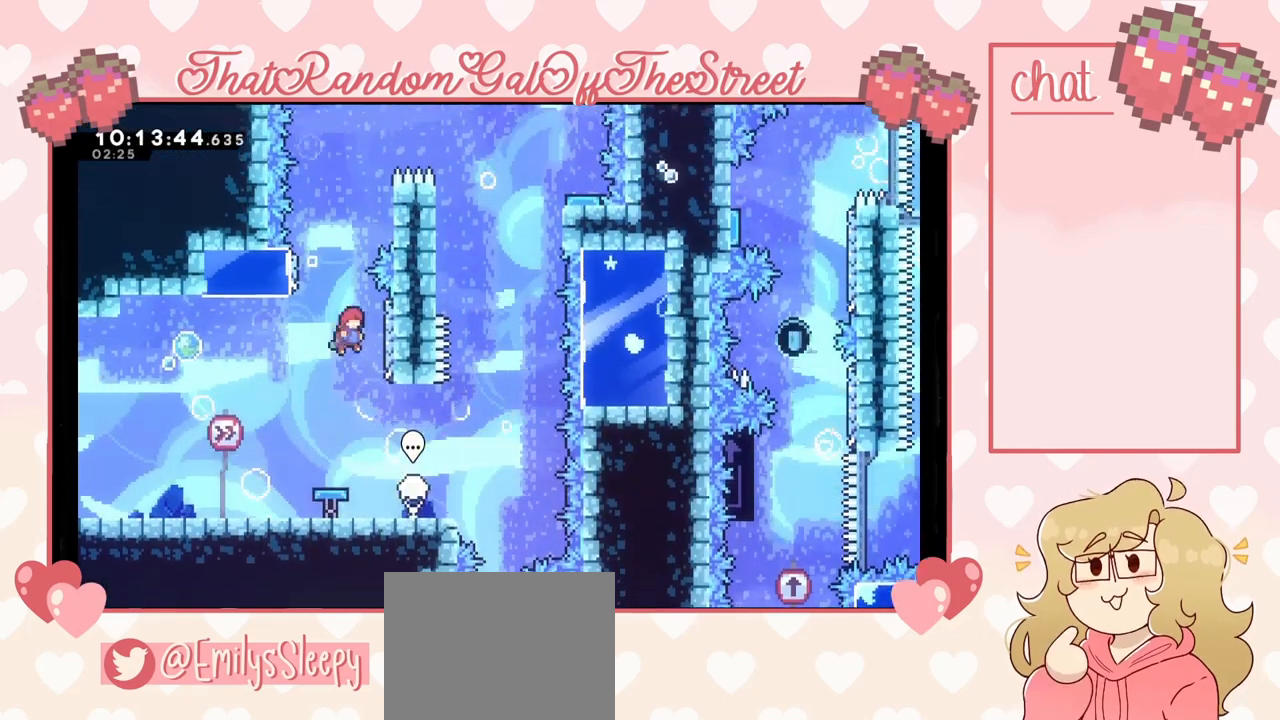
{"buttons": ["A"], "left_stick": "left", "right_stick": "center", "events": [[233, "A", "down"], [233, "left_stick", "left"]]}
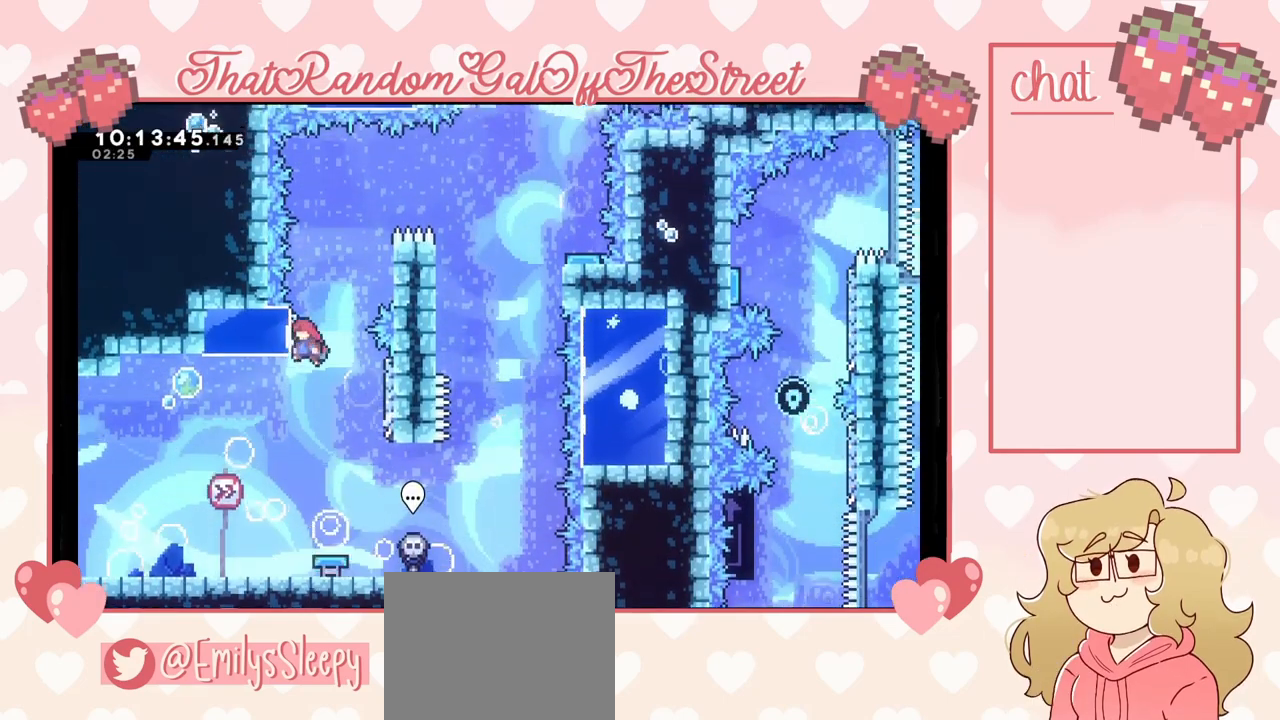
{"buttons": ["A", "L2"], "left_stick": "right", "right_stick": "center", "events": [[67, "A", "up"], [100, "A", "down"], [100, "left_stick", "right"], [467, "L2", "down"]]}
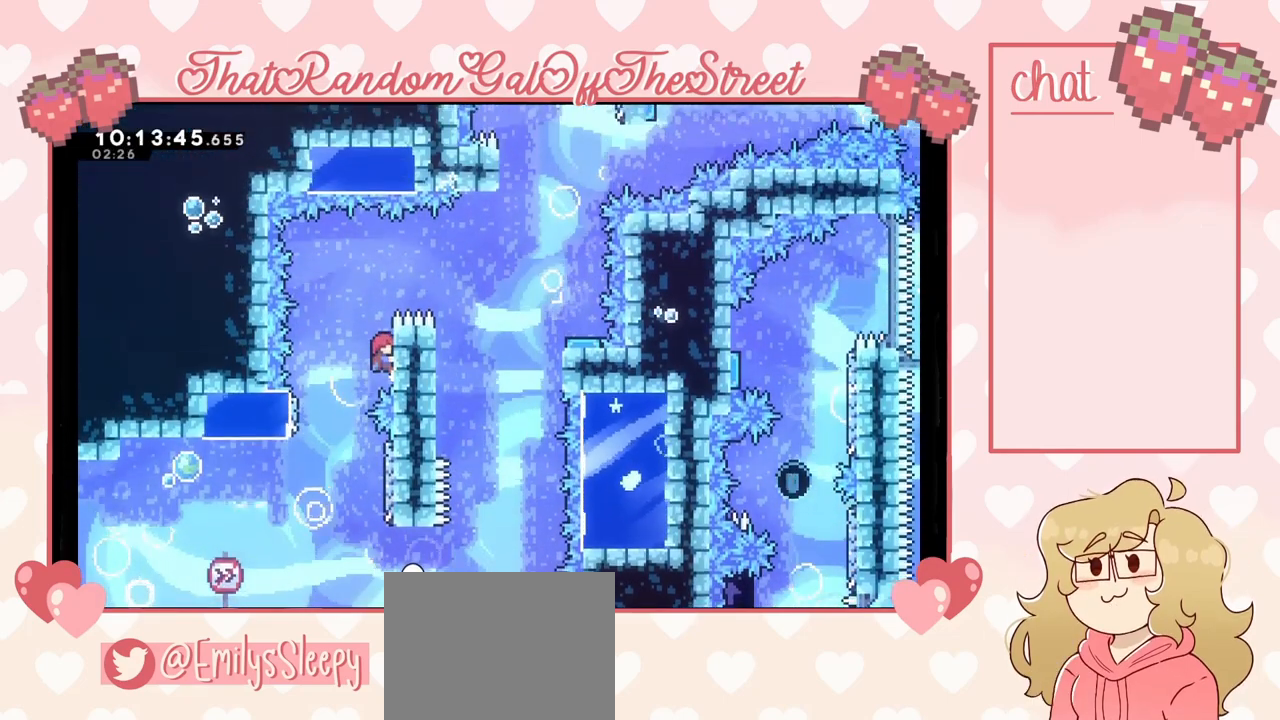
{"buttons": ["A", "L2"], "left_stick": "right", "right_stick": "center", "events": [[100, "A", "up"], [167, "left_stick", "up-right"], [367, "A", "down"], [467, "left_stick", "right"]]}
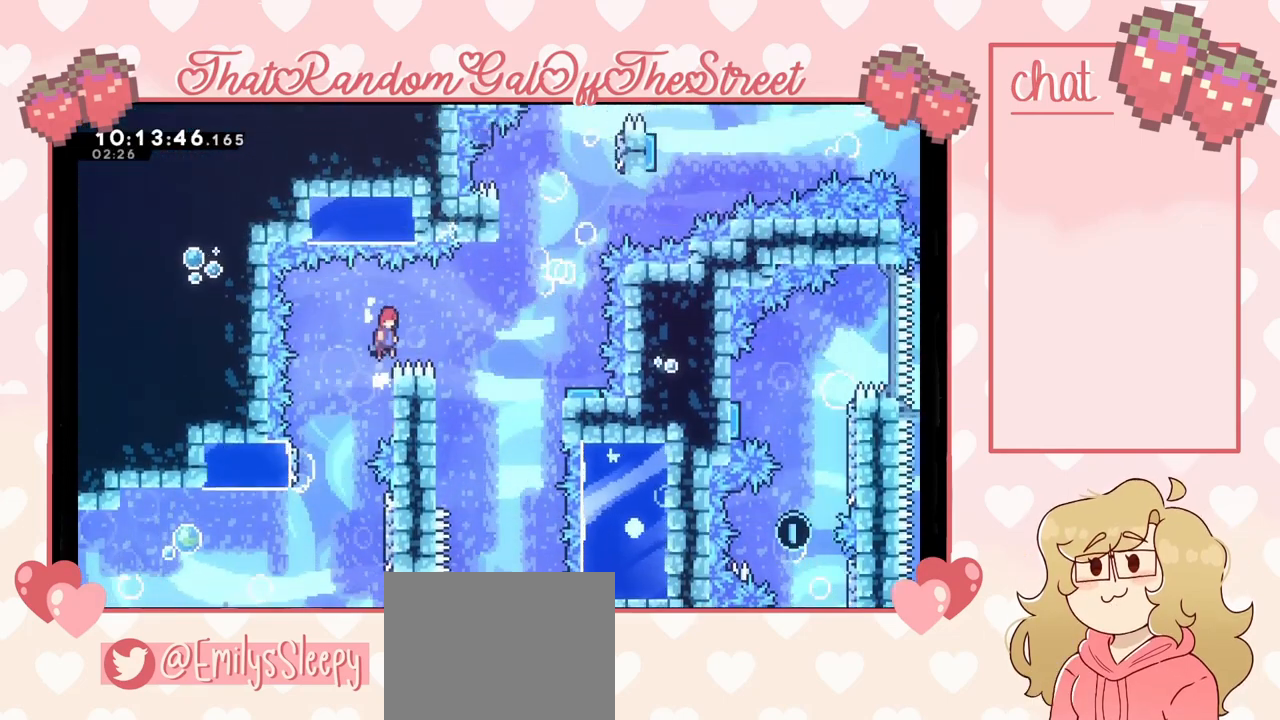
{"buttons": [], "left_stick": "left", "right_stick": "center", "events": [[33, "L2", "up"], [300, "left_stick", "center"], [367, "A", "up"], [367, "left_stick", "left"]]}
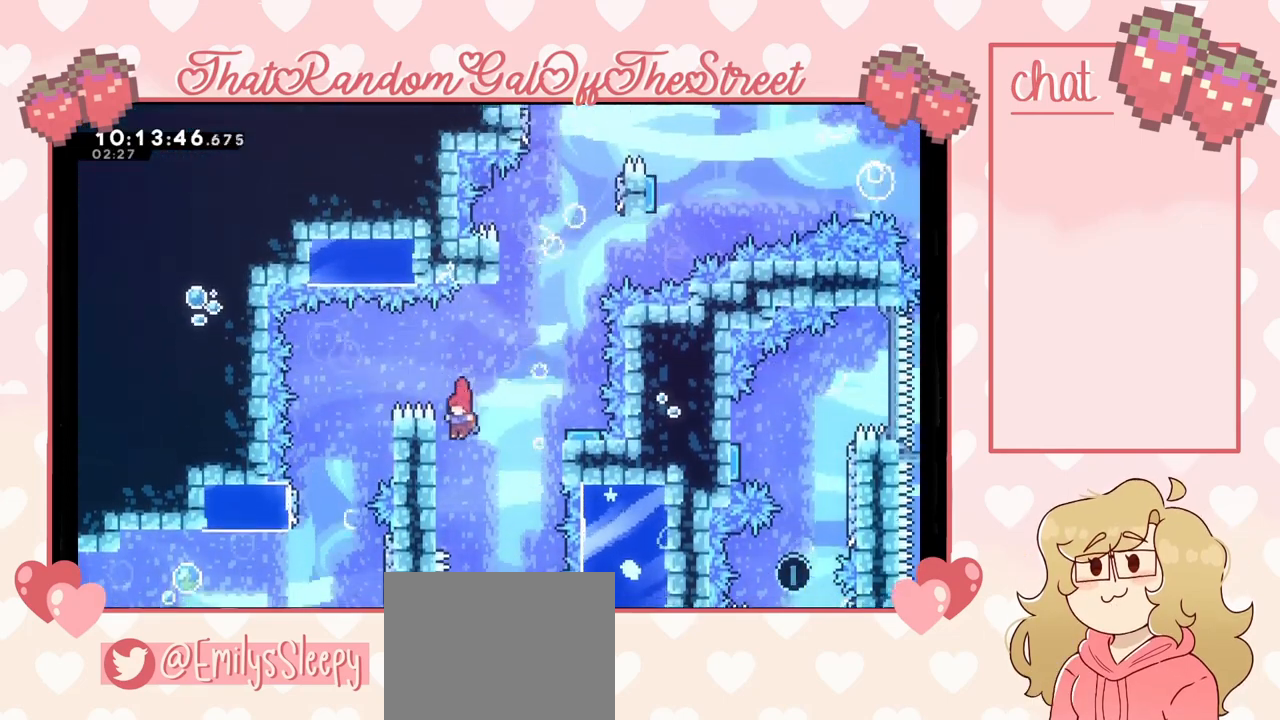
{"buttons": ["A"], "left_stick": "right", "right_stick": "center", "events": [[67, "A", "down"], [100, "left_stick", "center"], [167, "left_stick", "right"]]}
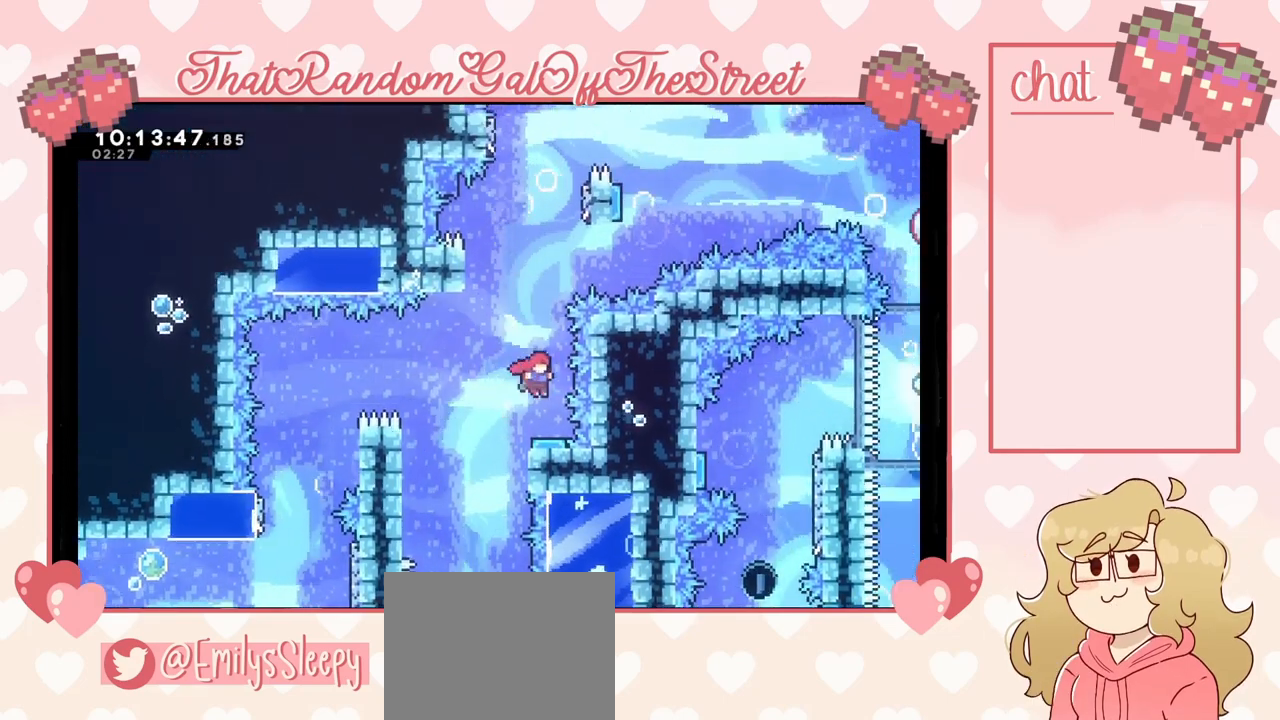
{"buttons": ["A"], "left_stick": "left", "right_stick": "center", "events": [[33, "left_stick", "center"], [233, "left_stick", "left"]]}
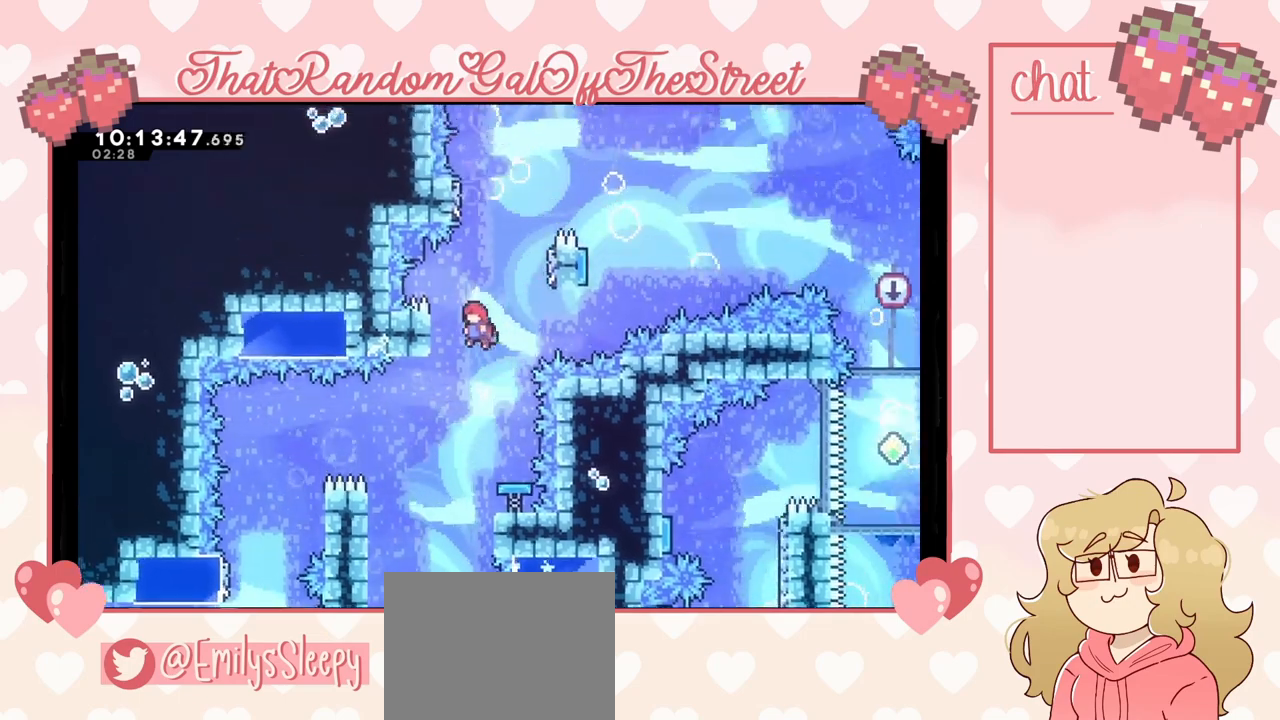
{"buttons": ["A"], "left_stick": "right", "right_stick": "center", "events": [[67, "A", "up"], [200, "A", "down"], [233, "left_stick", "right"]]}
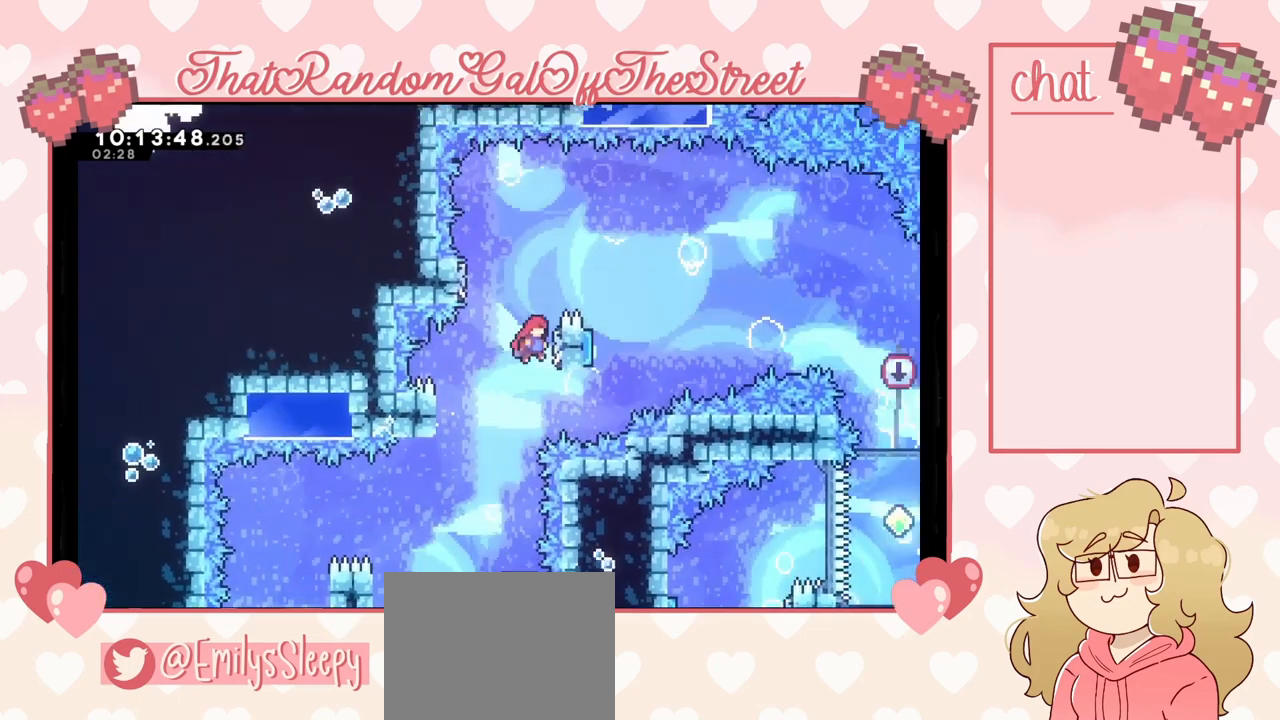
{"buttons": ["A"], "left_stick": "up-left", "right_stick": "center", "events": [[67, "A", "up"], [67, "left_stick", "up-right"], [100, "L2", "down"], [133, "A", "down"], [300, "L2", "up"], [367, "left_stick", "up-left"]]}
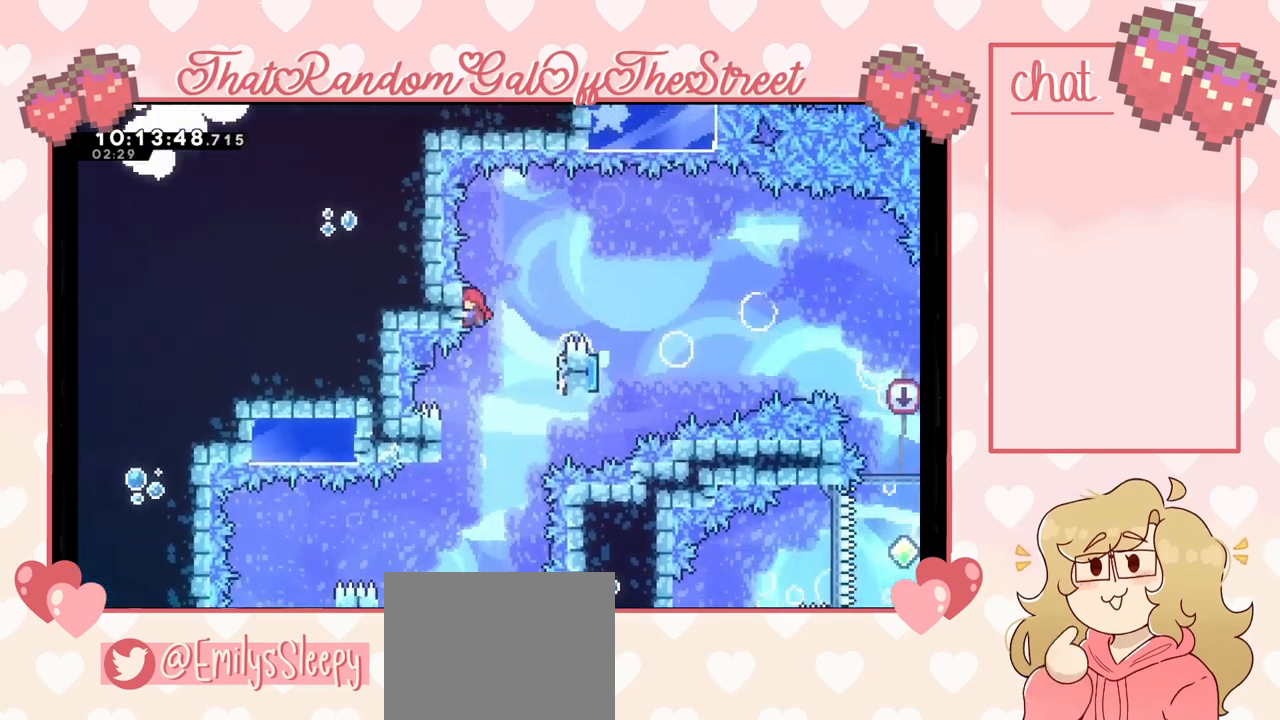
{"buttons": ["A"], "left_stick": "right", "right_stick": "center", "events": [[67, "A", "up"], [100, "left_stick", "right"], [133, "A", "down"]]}
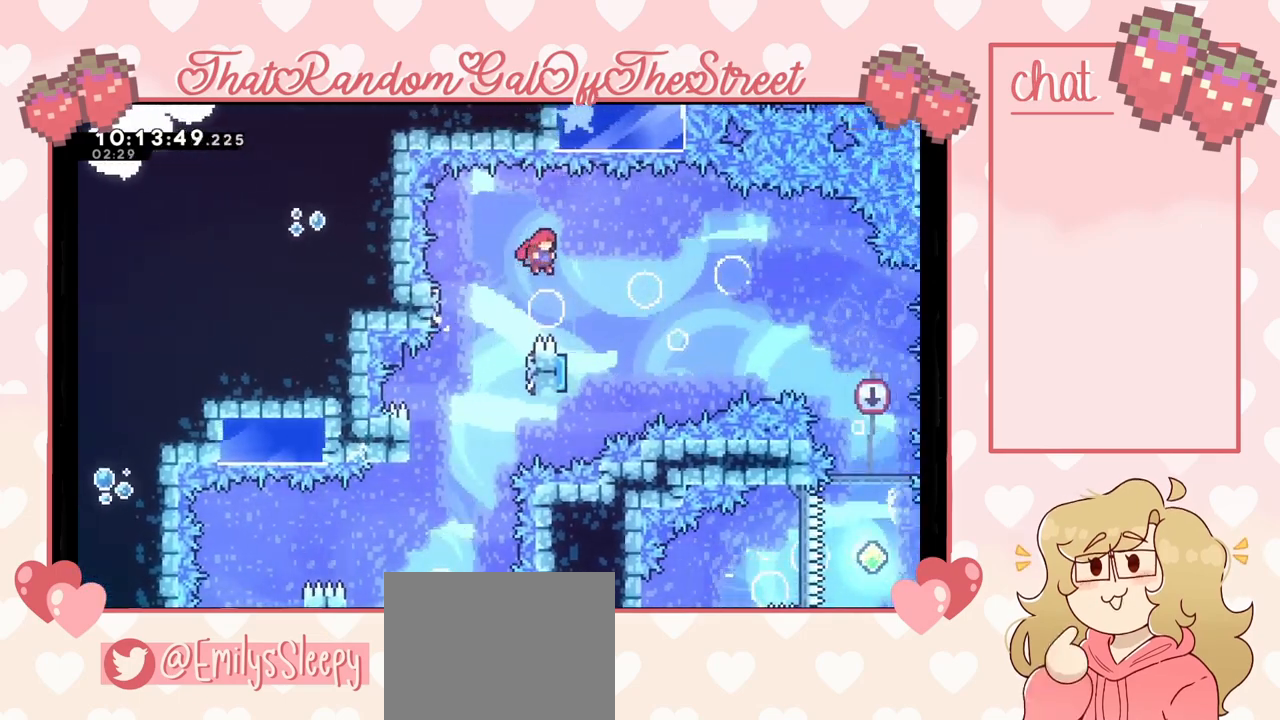
{"buttons": ["A"], "left_stick": "right", "right_stick": "center", "events": [[233, "left_stick", "left"], [433, "left_stick", "right"]]}
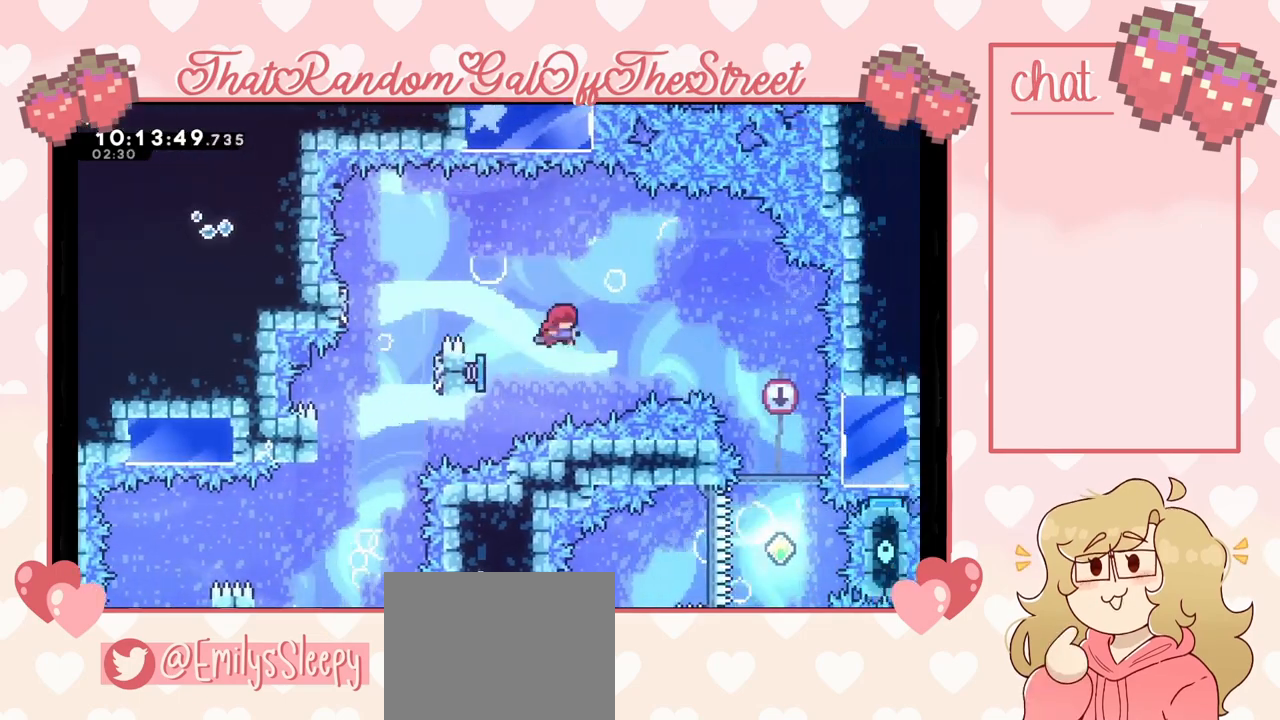
{"buttons": [], "left_stick": "right", "right_stick": "center", "events": [[367, "A", "up"]]}
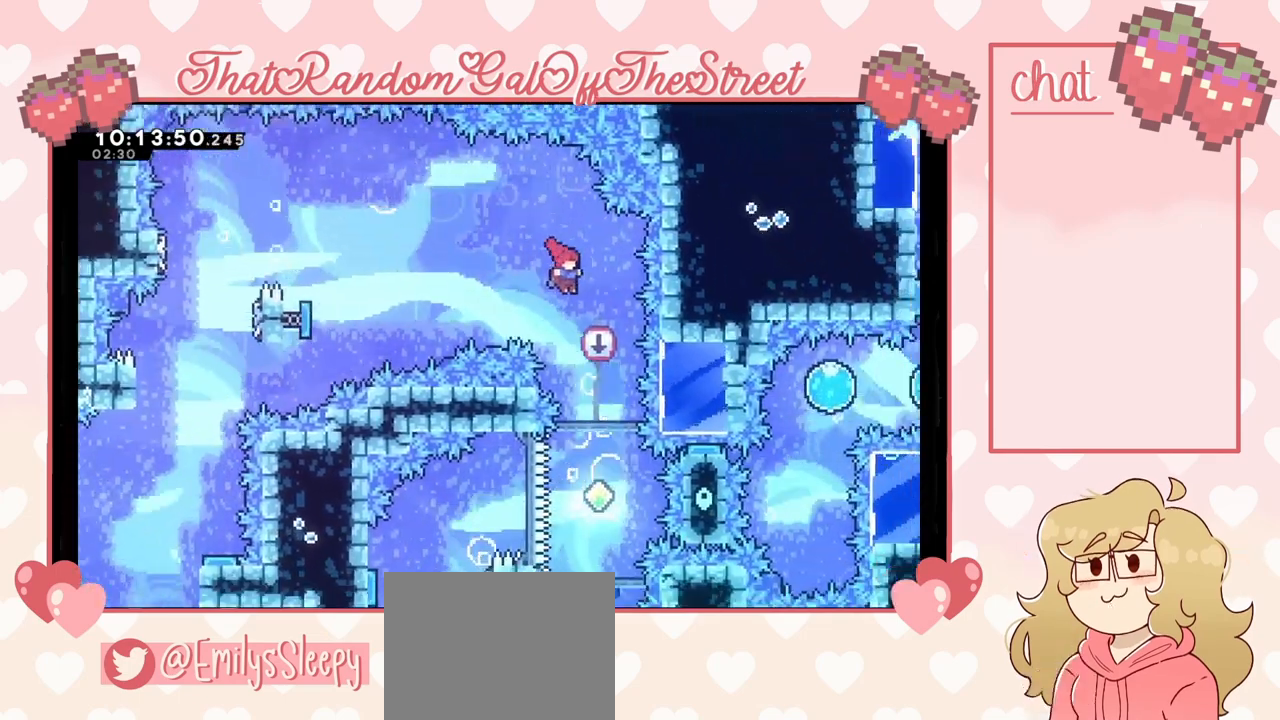
{"buttons": [], "left_stick": "center", "right_stick": "center", "events": [[133, "left_stick", "center"]]}
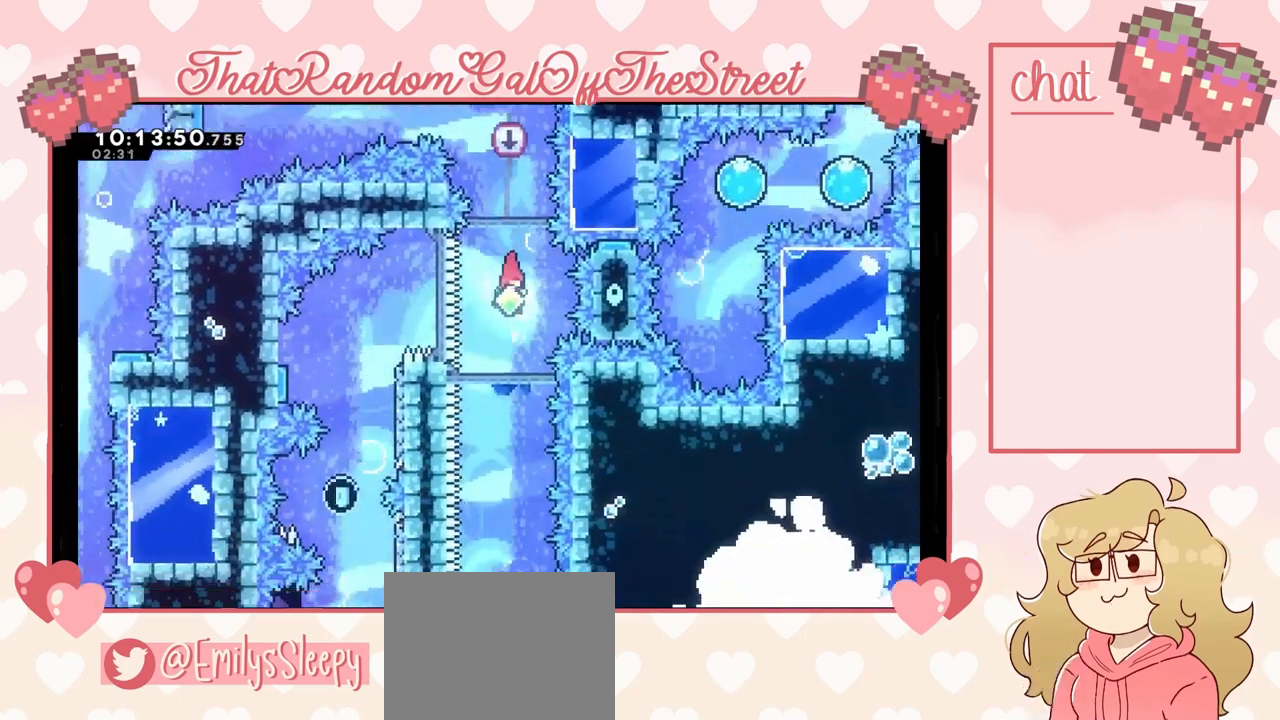
{"buttons": [], "left_stick": "center", "right_stick": "center", "events": []}
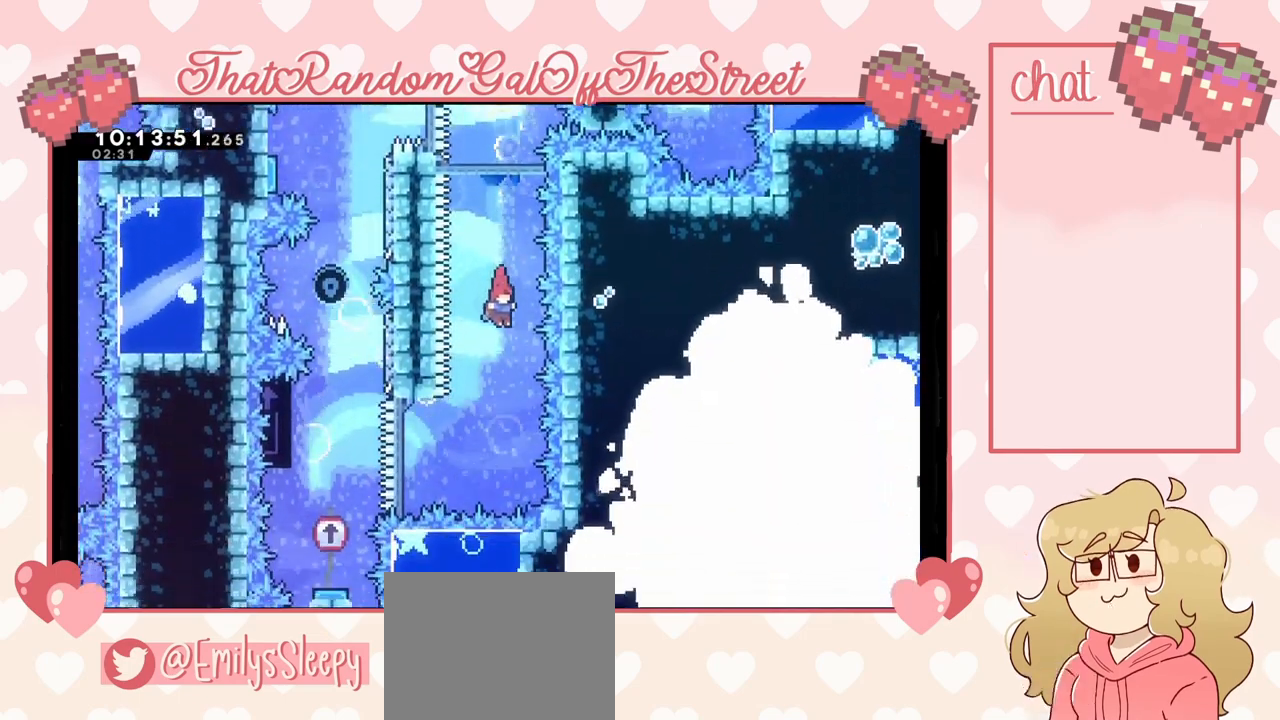
{"buttons": ["X"], "left_stick": "left", "right_stick": "center", "events": [[300, "left_stick", "left"], [367, "X", "down"]]}
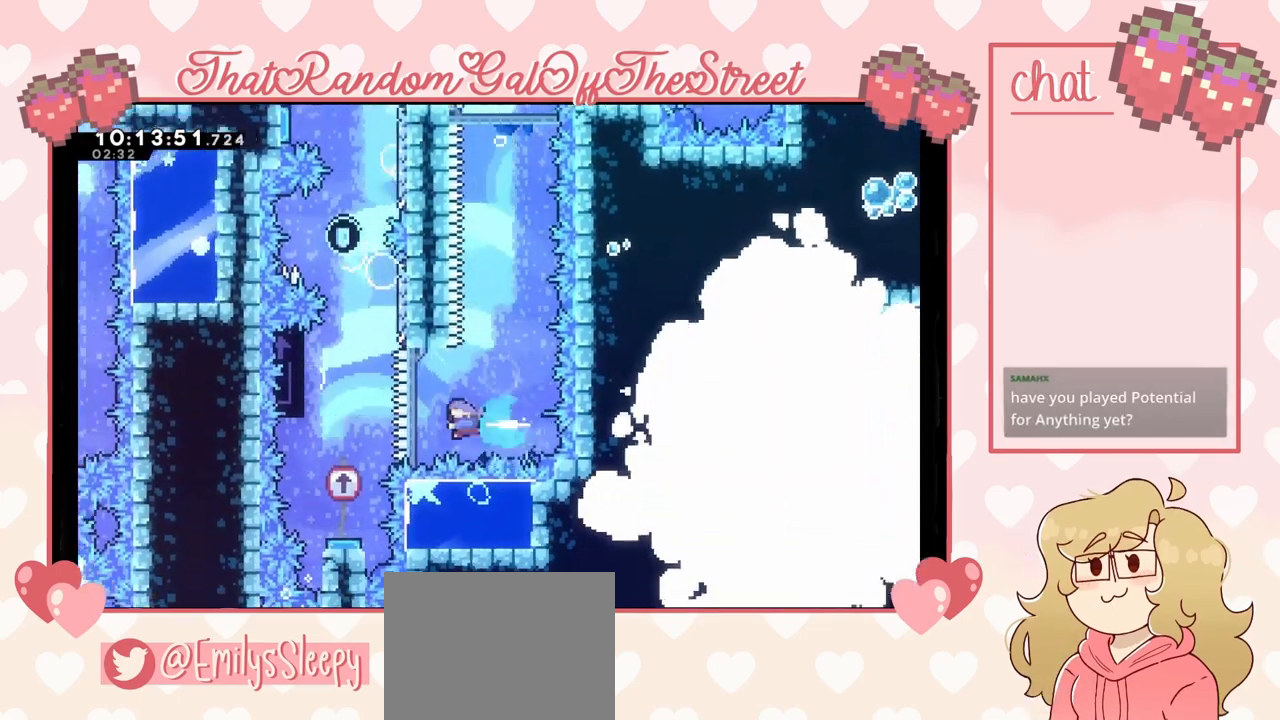
{"buttons": ["A"], "left_stick": "center", "right_stick": "center", "events": [[33, "X", "up"], [200, "left_stick", "center"], [367, "left_stick", "right"], [467, "A", "down"], [467, "left_stick", "center"]]}
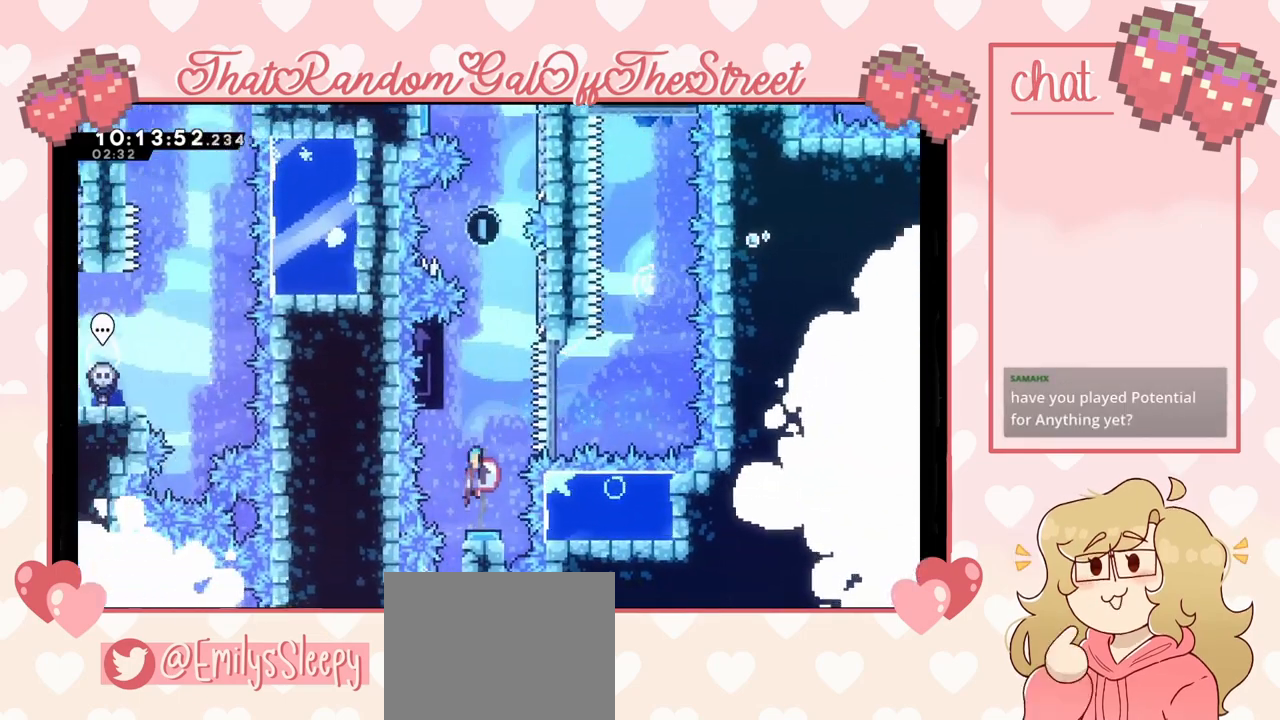
{"buttons": ["L2"], "left_stick": "left", "right_stick": "center", "events": [[267, "left_stick", "left"], [367, "L2", "down"], [400, "A", "up"]]}
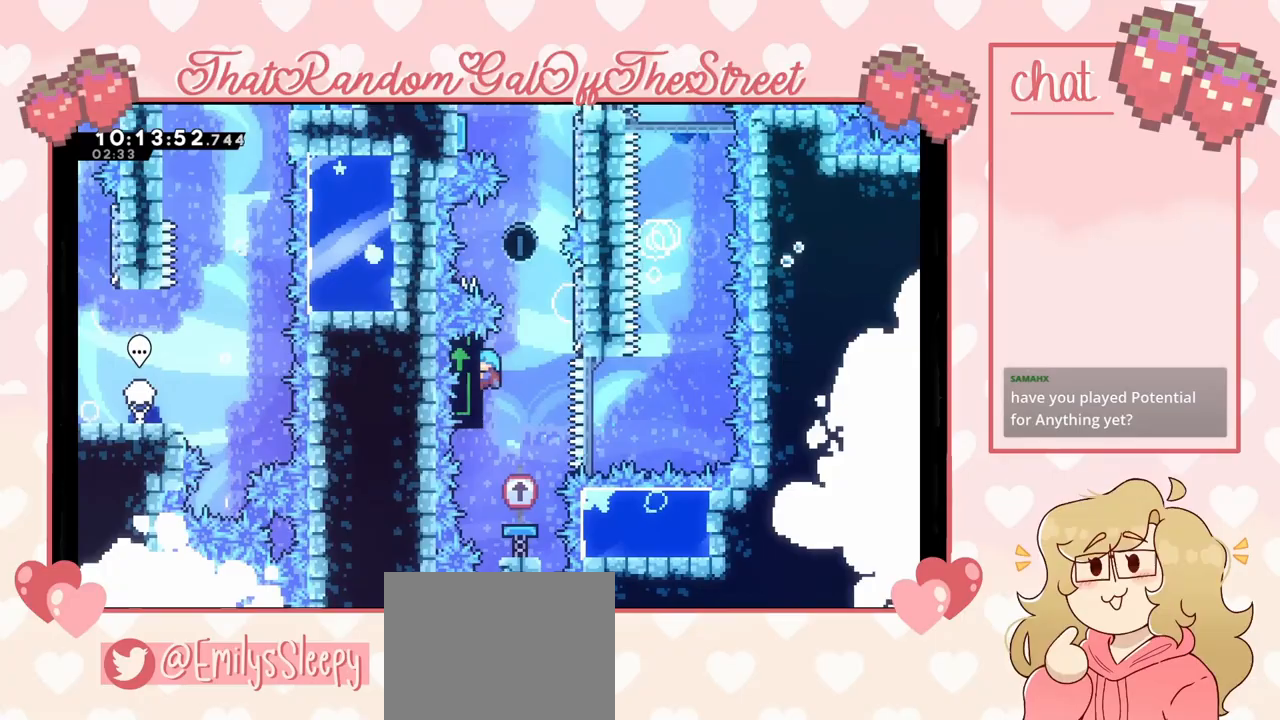
{"buttons": [], "left_stick": "right", "right_stick": "center", "events": [[167, "A", "down"], [167, "left_stick", "right"], [267, "L2", "up"], [367, "A", "up"]]}
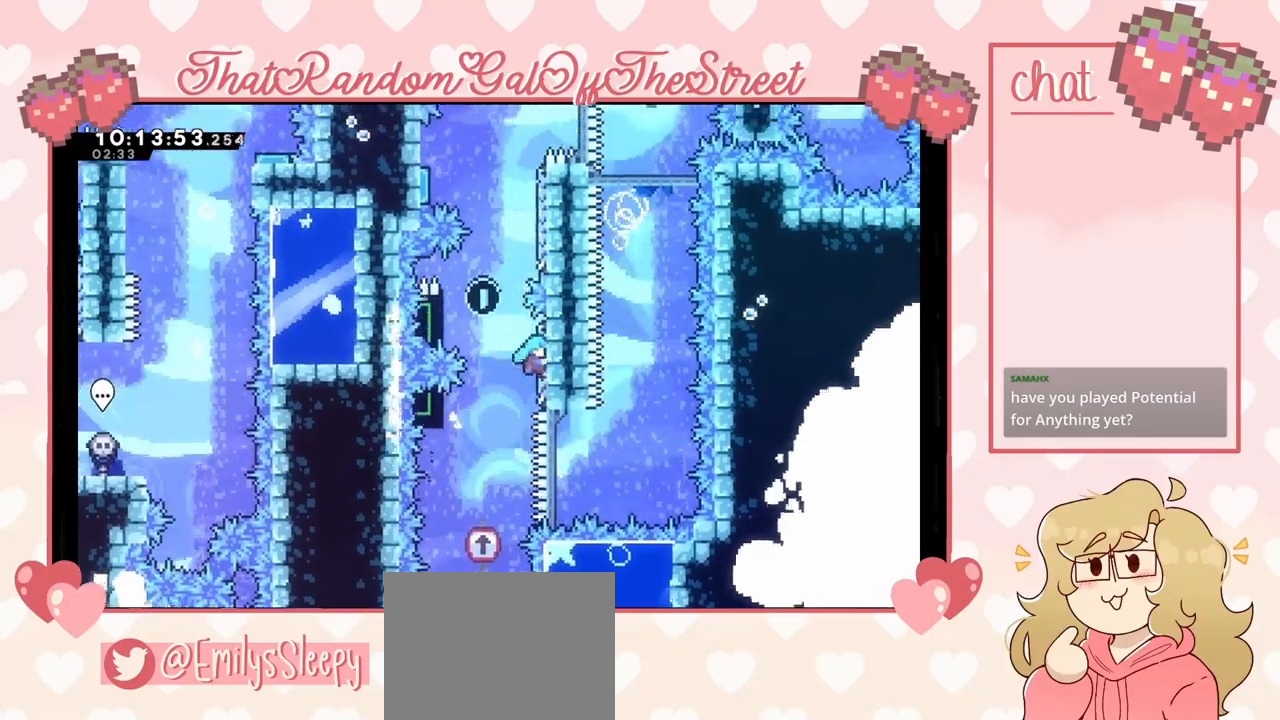
{"buttons": ["A"], "left_stick": "right", "right_stick": "center", "events": [[33, "A", "down"], [100, "left_stick", "left"], [367, "A", "up"], [467, "A", "down"], [467, "left_stick", "right"]]}
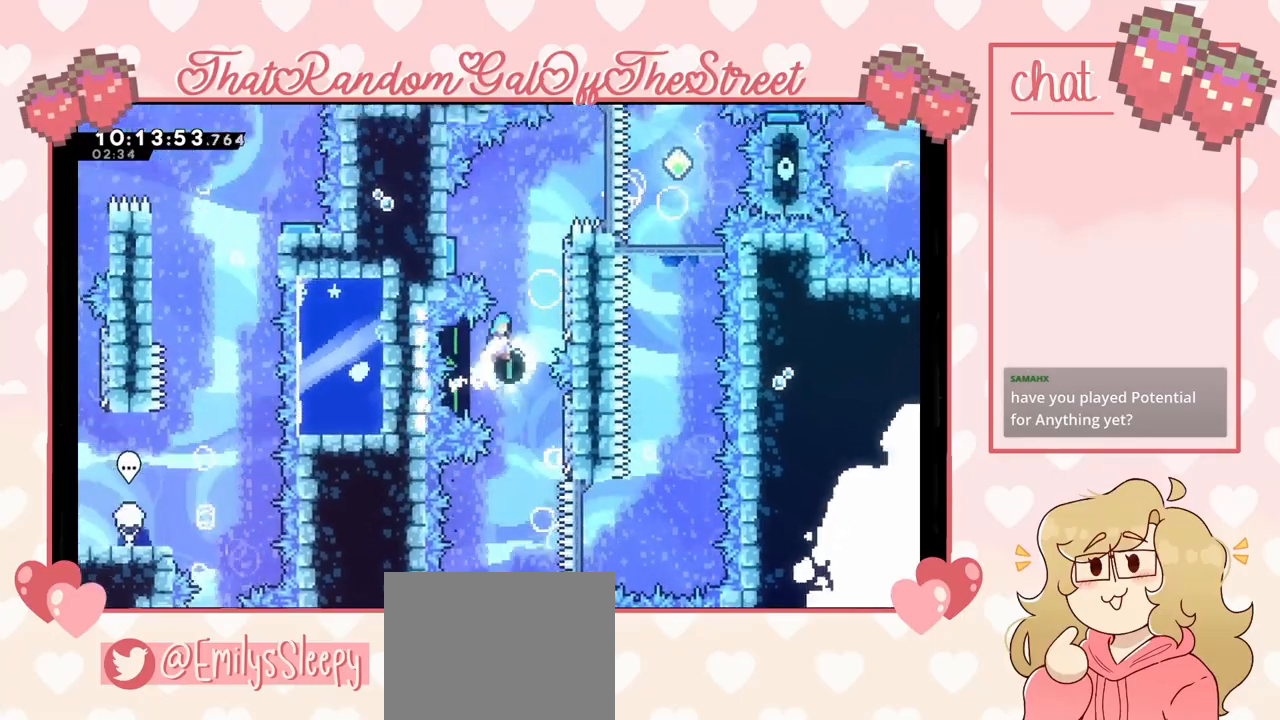
{"buttons": ["A"], "left_stick": "up-left", "right_stick": "center", "events": [[333, "A", "up"], [333, "L2", "down"], [333, "left_stick", "up-right"], [433, "A", "down"], [433, "left_stick", "up-left"], [500, "L2", "up"]]}
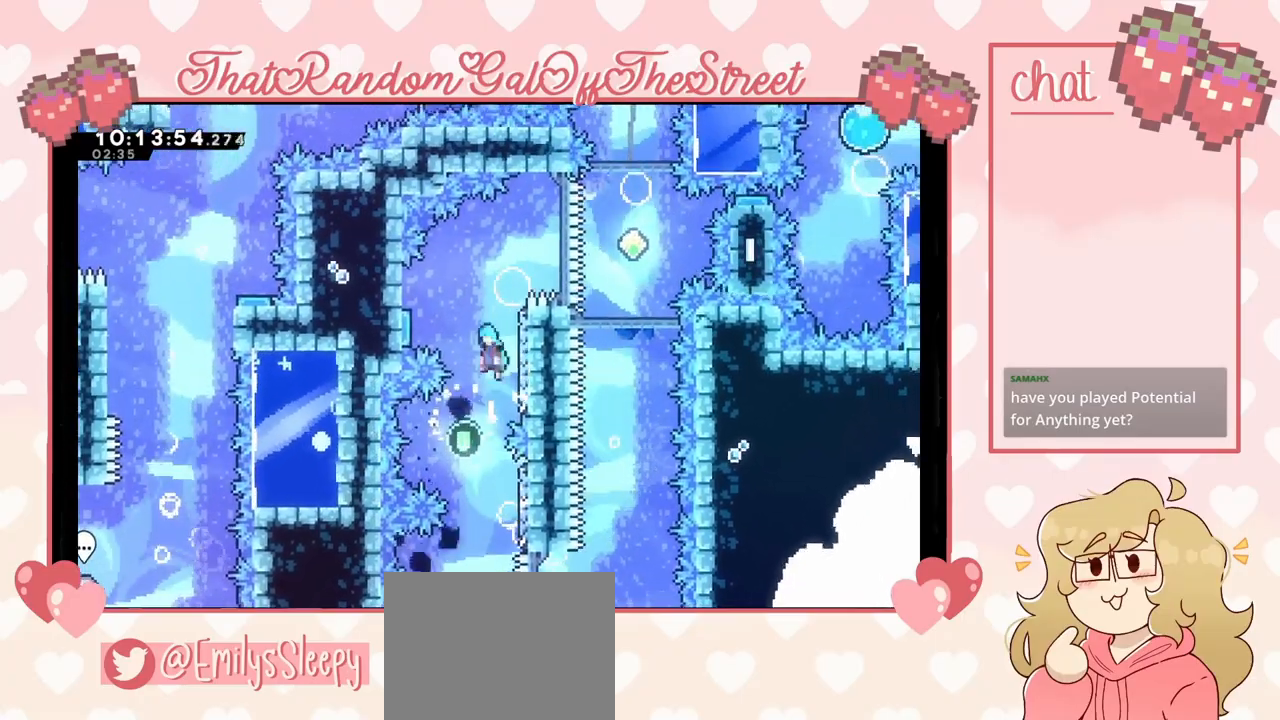
{"buttons": ["A"], "left_stick": "right", "right_stick": "center", "events": [[267, "A", "up"], [333, "A", "down"], [367, "left_stick", "right"]]}
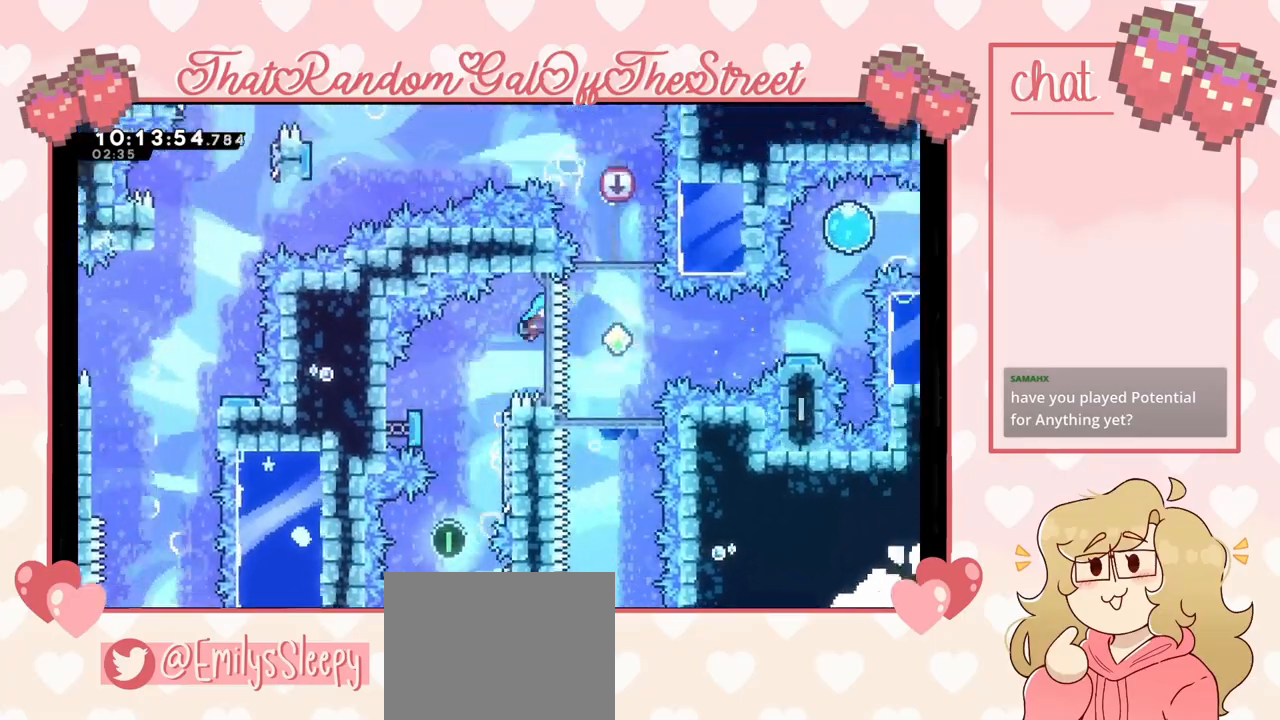
{"buttons": [], "left_stick": "right", "right_stick": "center", "events": [[233, "A", "up"], [433, "X", "down"], [500, "X", "up"]]}
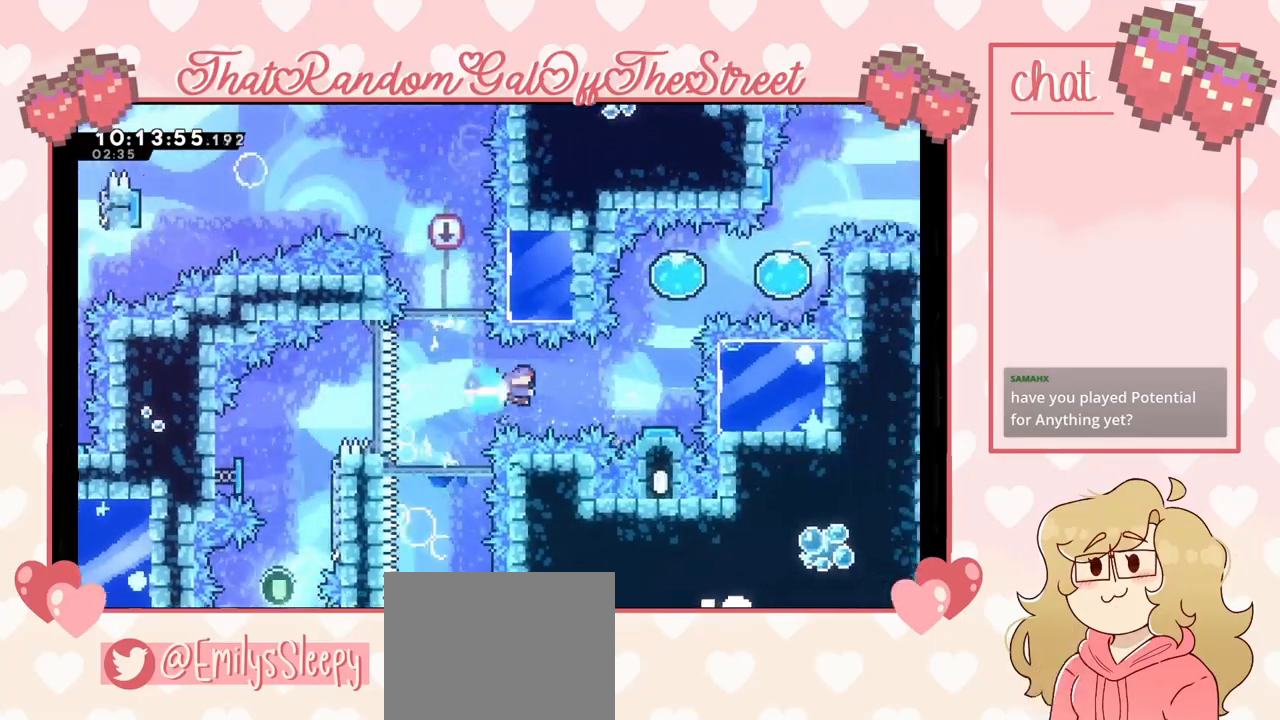
{"buttons": ["A"], "left_stick": "center", "right_stick": "center", "events": [[400, "A", "down"], [433, "left_stick", "center"]]}
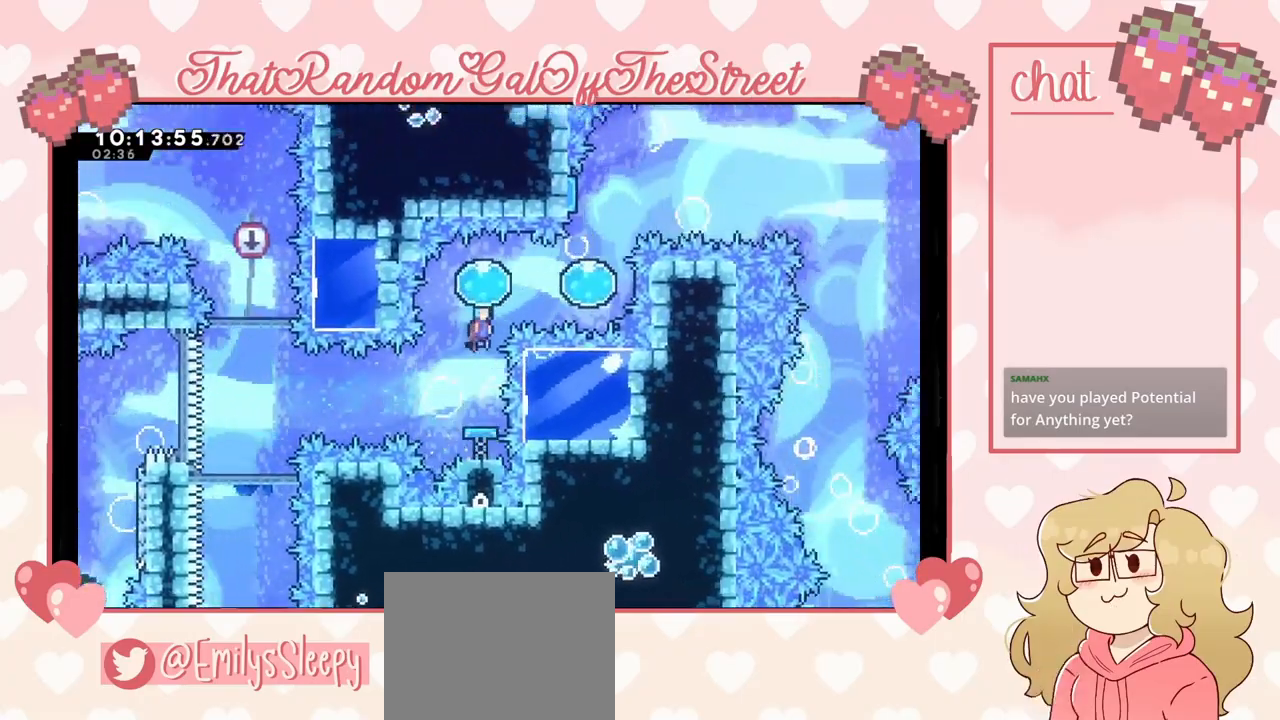
{"buttons": [], "left_stick": "right", "right_stick": "center", "events": [[267, "A", "up"], [300, "left_stick", "right"]]}
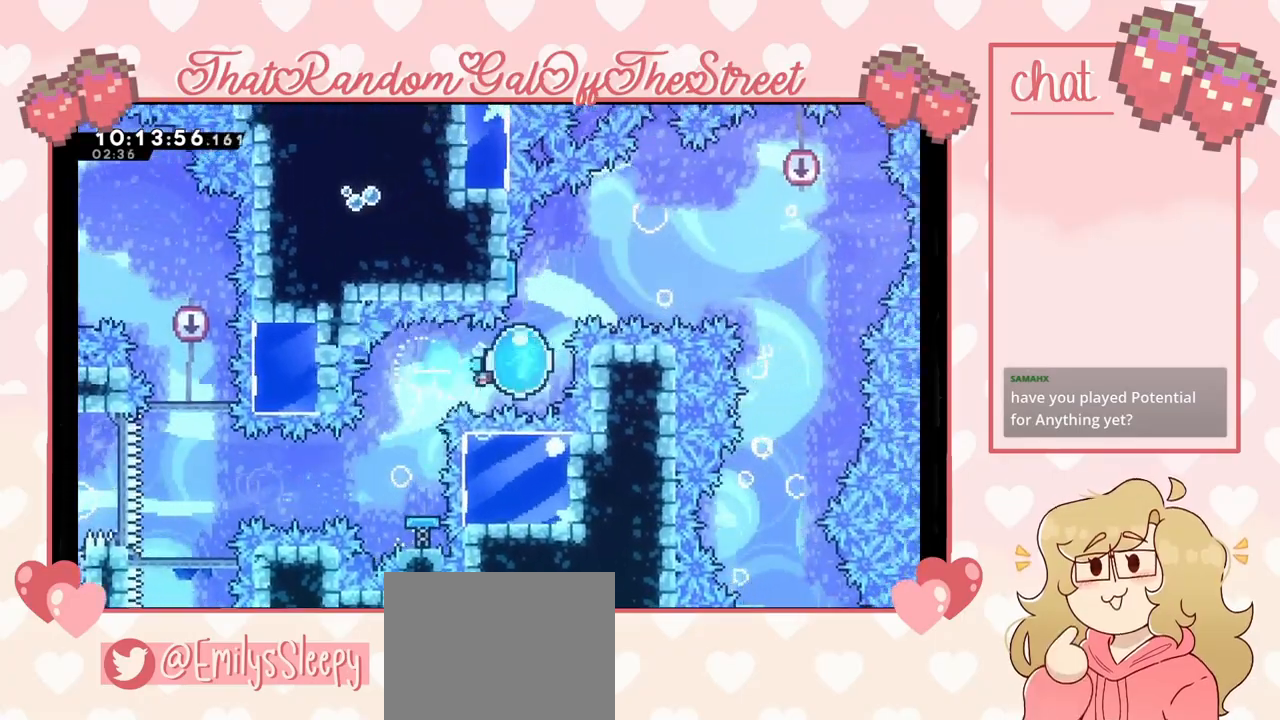
{"buttons": [], "left_stick": "up-left", "right_stick": "center", "events": [[200, "left_stick", "up"], [500, "left_stick", "up-left"]]}
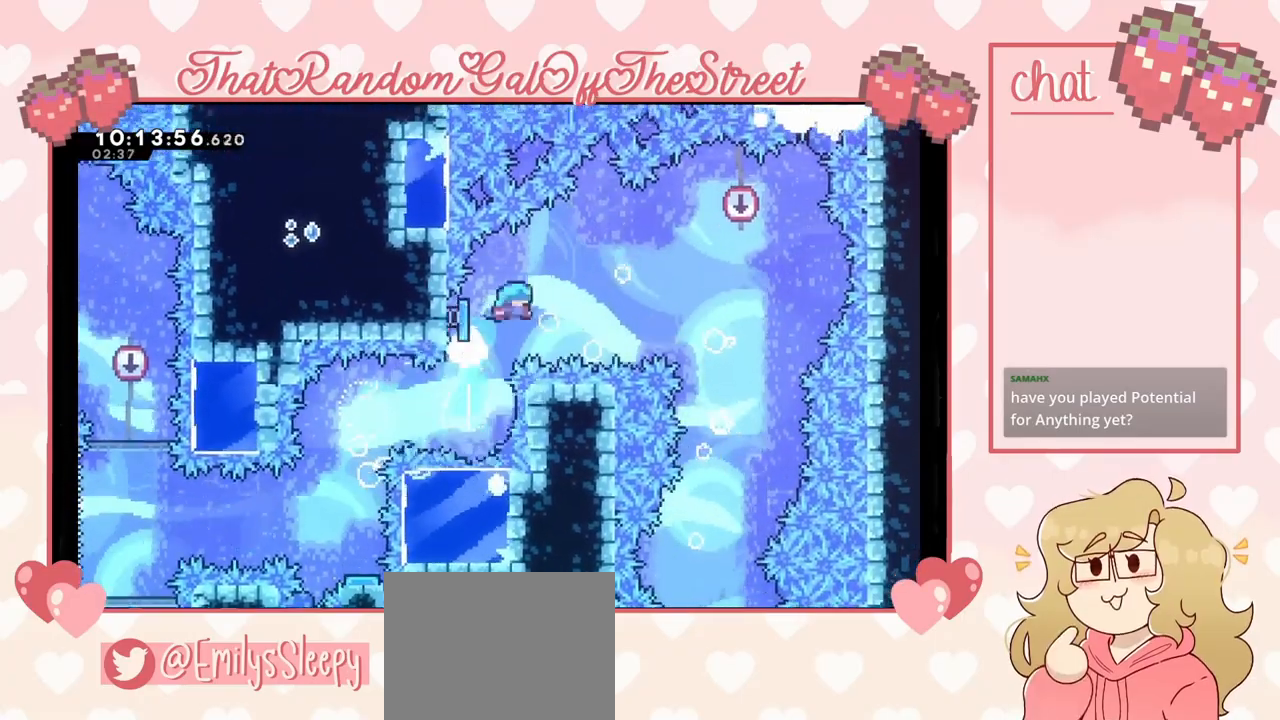
{"buttons": [], "left_stick": "right", "right_stick": "center", "events": [[200, "left_stick", "right"]]}
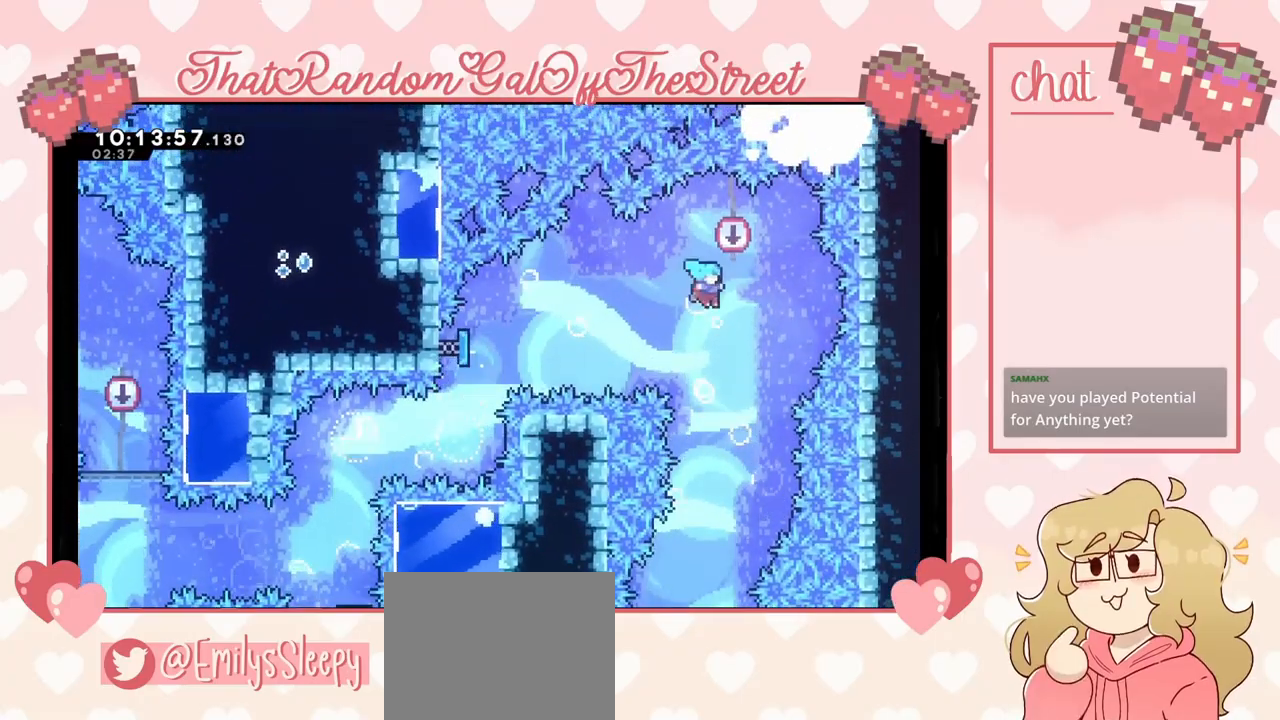
{"buttons": [], "left_stick": "center", "right_stick": "center", "events": [[67, "left_stick", "center"], [300, "left_stick", "left"], [500, "left_stick", "center"]]}
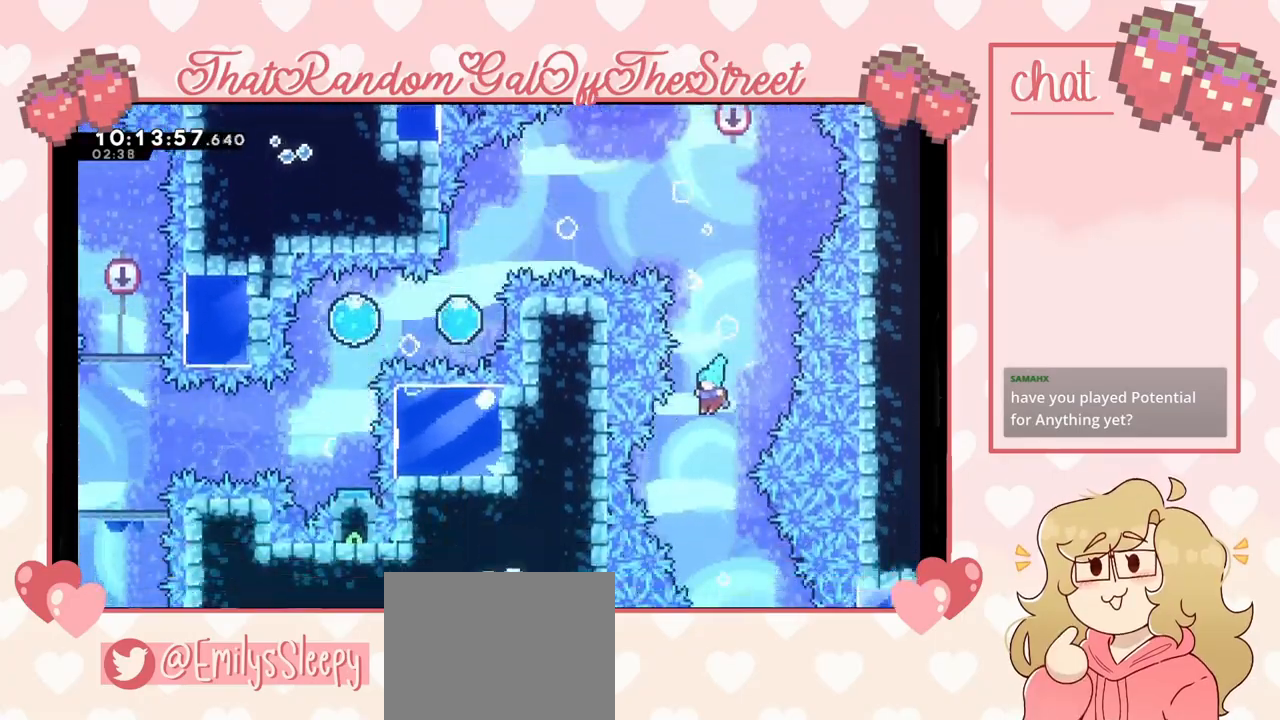
{"buttons": [], "left_stick": "right", "right_stick": "center", "events": [[233, "left_stick", "right"]]}
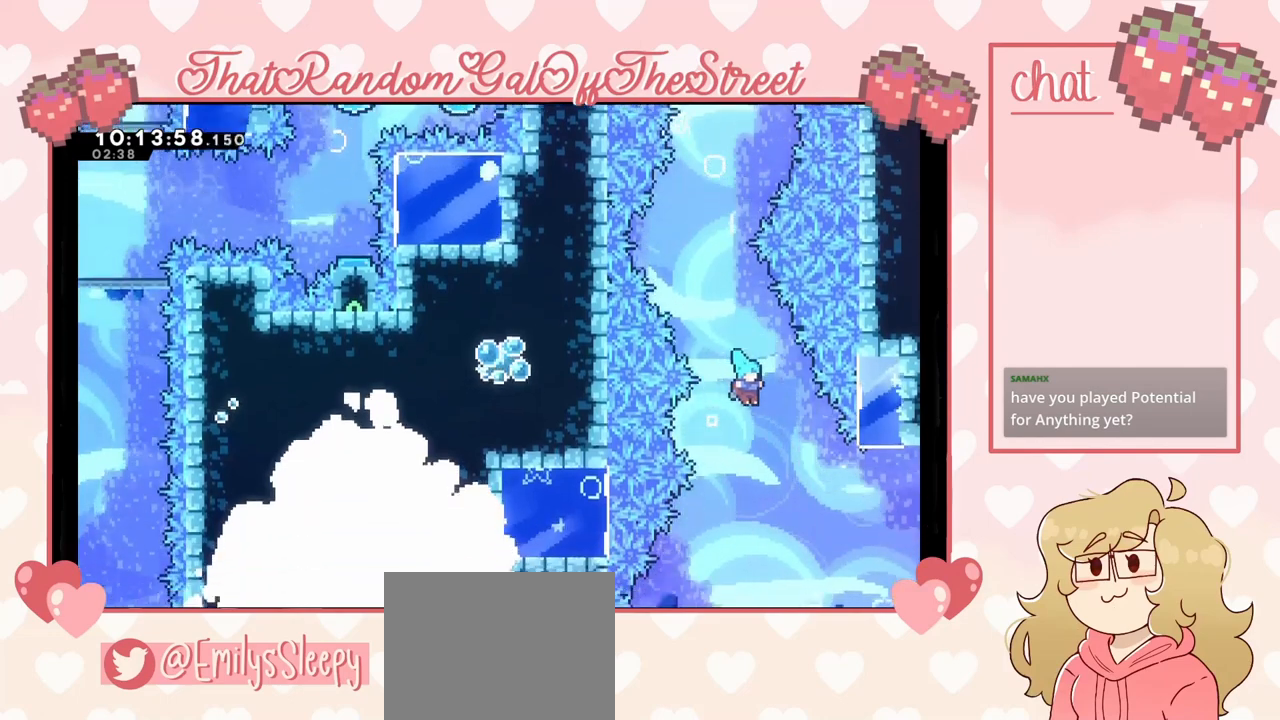
{"buttons": ["X"], "left_stick": "right", "right_stick": "center", "events": [[67, "left_stick", "center"], [400, "left_stick", "right"], [467, "X", "down"]]}
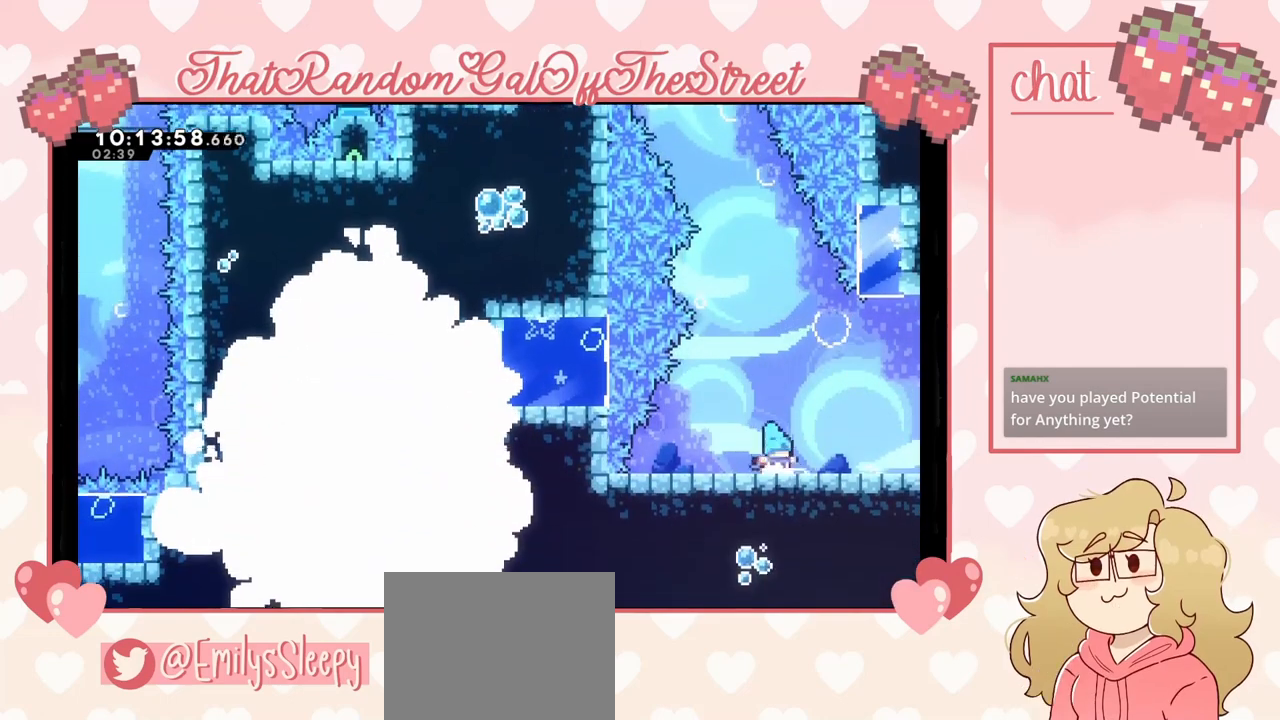
{"buttons": [], "left_stick": "center", "right_stick": "center", "events": [[67, "X", "up"], [133, "left_stick", "center"]]}